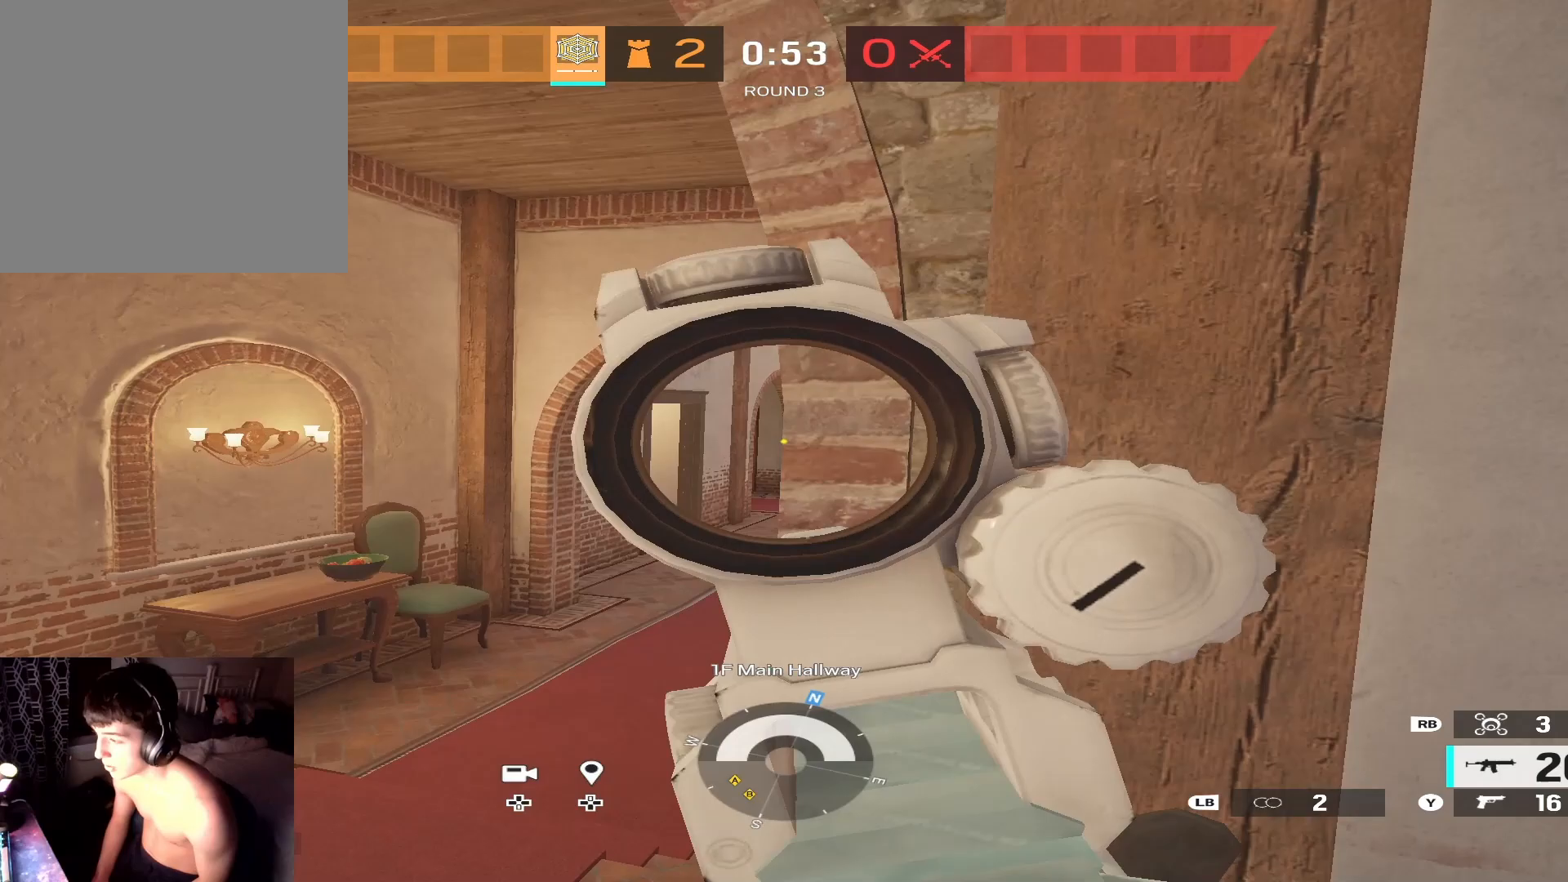
Gameplay with a controller (Xbox layout); each line is a JSON object with the inputs held at the frame after it. "events" lists button and stick changes between this image and that frame as [ms after this image, input, new state], when the widget could be followed in between.
{"buttons": ["L2"], "left_stick": "up", "right_stick": "center", "events": [[133, "R3", "down"], [300, "R3", "up"], [300, "left_stick", "up"], [367, "R3", "down"], [467, "R3", "up"]]}
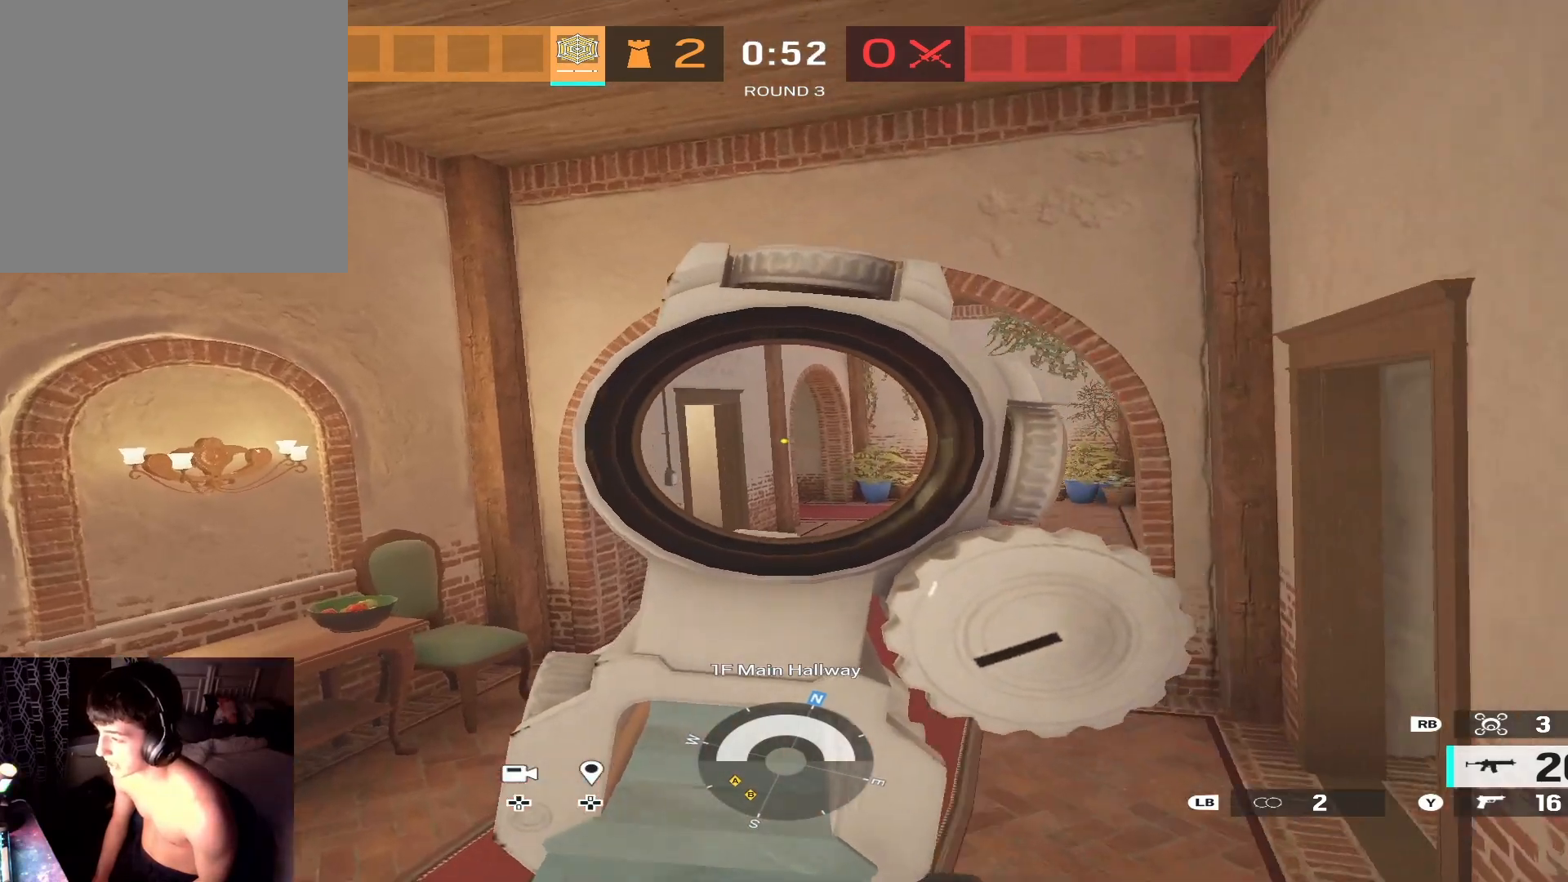
{"buttons": ["L2"], "left_stick": "up", "right_stick": "center", "events": []}
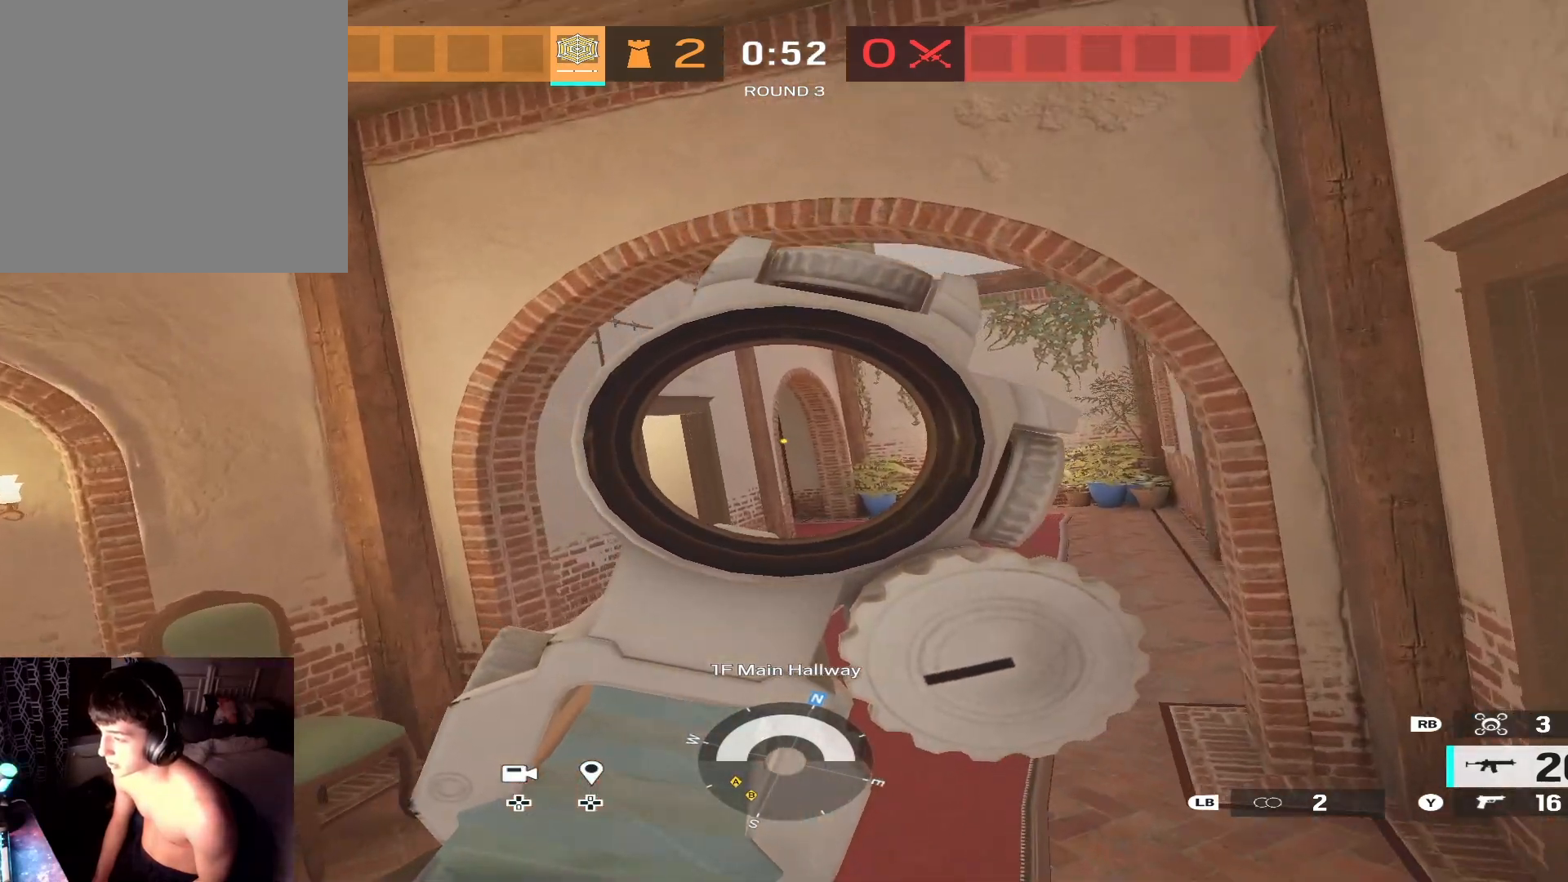
{"buttons": ["L2"], "left_stick": "up-right", "right_stick": "center", "events": [[233, "L3", "down"], [300, "R3", "down"], [300, "left_stick", "right"], [400, "L3", "up"], [433, "R3", "up"], [433, "left_stick", "up-right"]]}
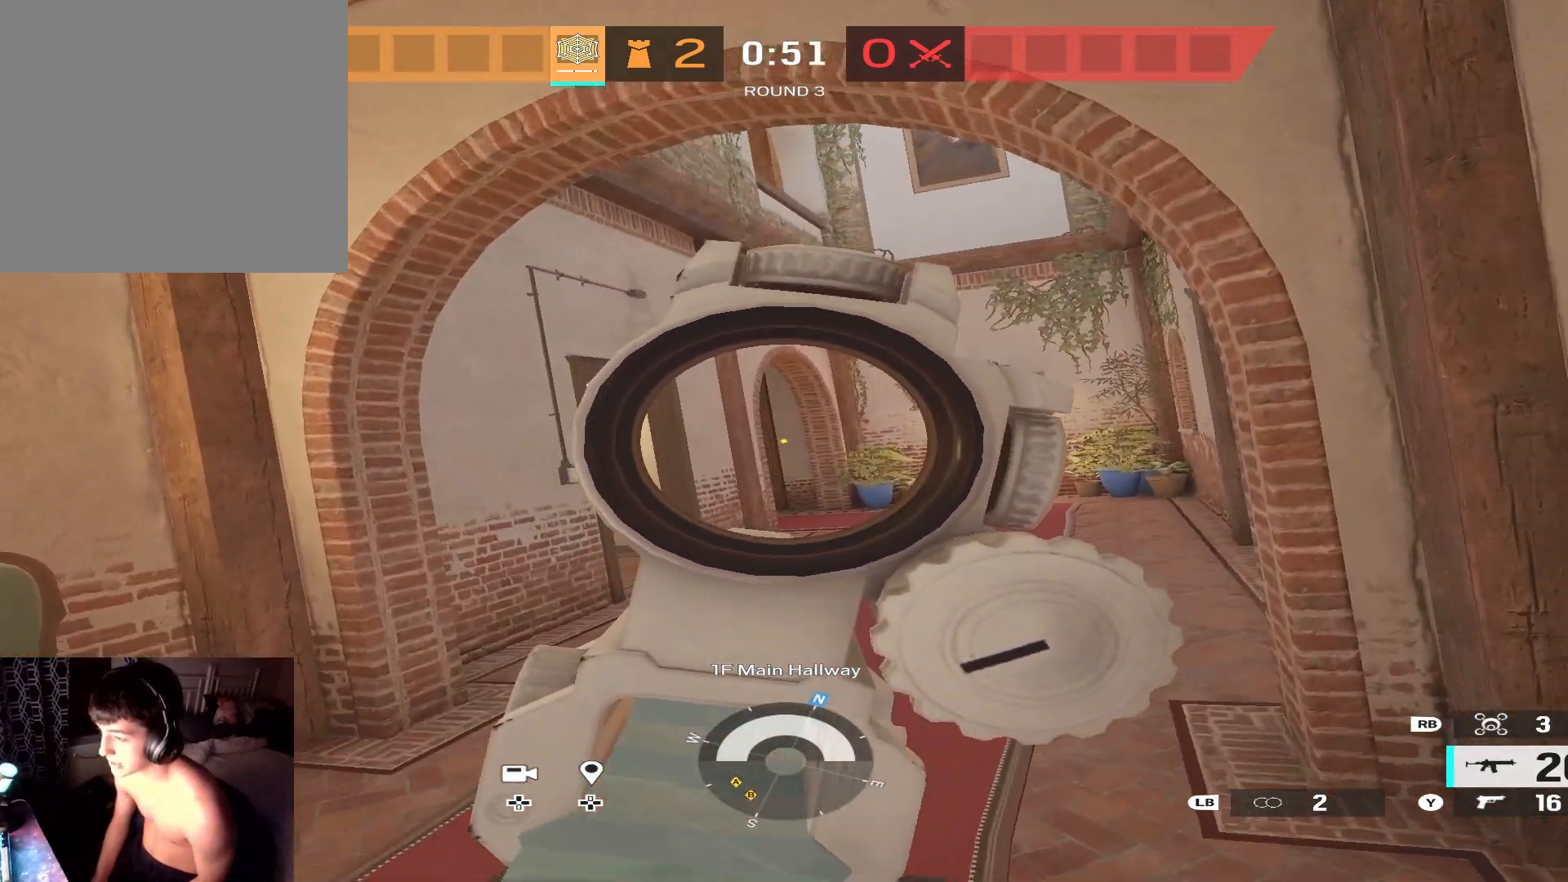
{"buttons": ["L2", "L3"], "left_stick": "down-right", "right_stick": "center", "events": [[167, "right_stick", "left"], [233, "right_stick", "center"], [333, "left_stick", "right"], [433, "left_stick", "down-right"], [500, "L3", "down"]]}
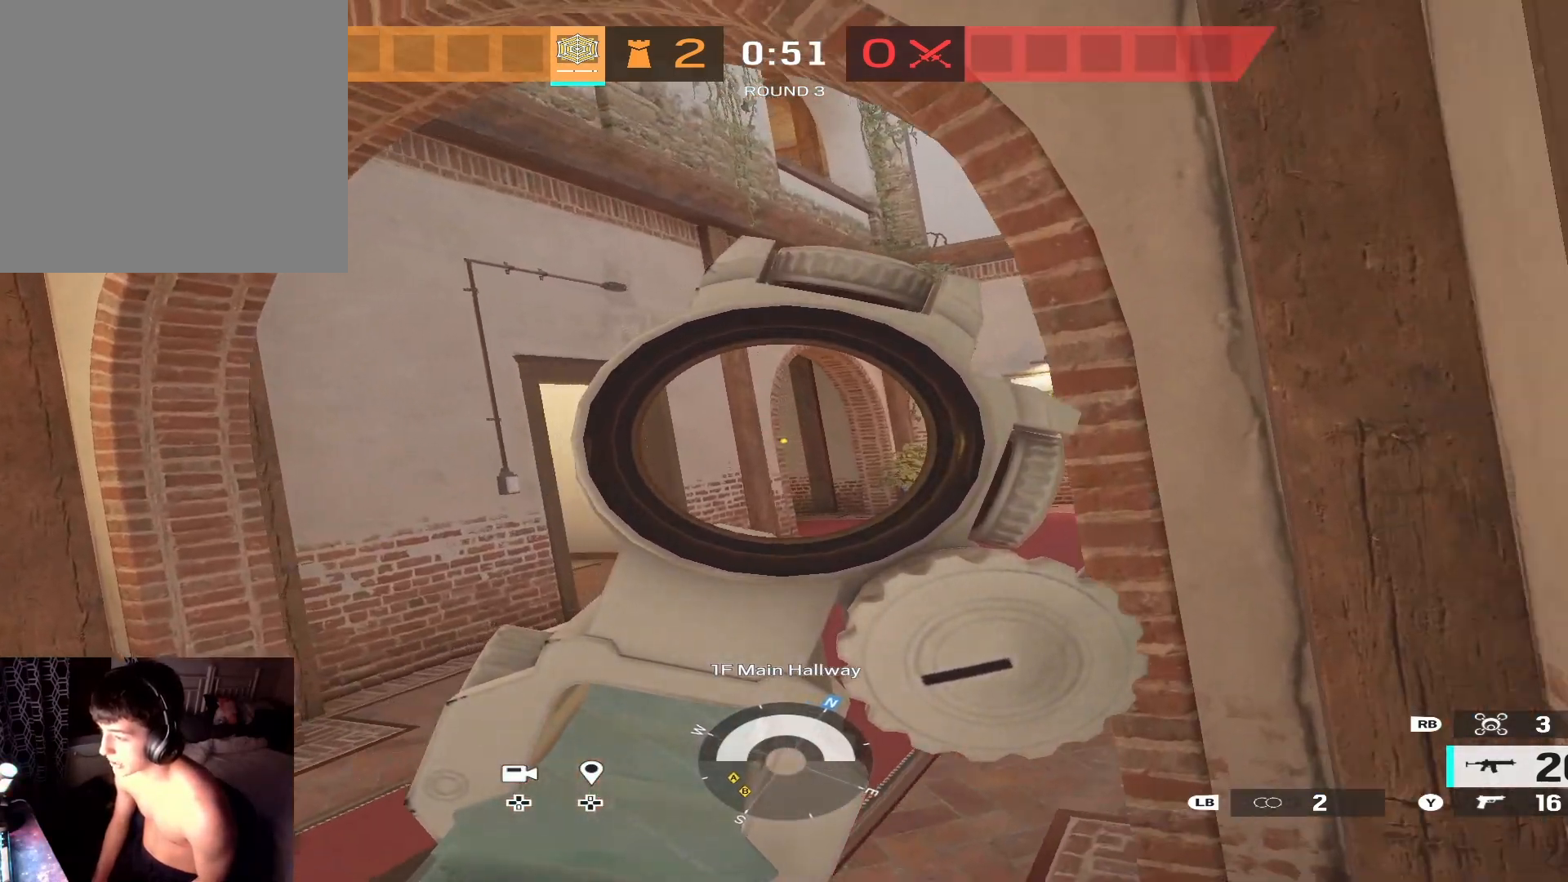
{"buttons": ["L2"], "left_stick": "up", "right_stick": "center", "events": [[33, "R3", "down"], [133, "left_stick", "left"], [133, "right_stick", "right"], [167, "L3", "up"], [167, "R3", "up"], [267, "left_stick", "center"], [367, "left_stick", "up-right"], [433, "left_stick", "up"], [467, "right_stick", "center"]]}
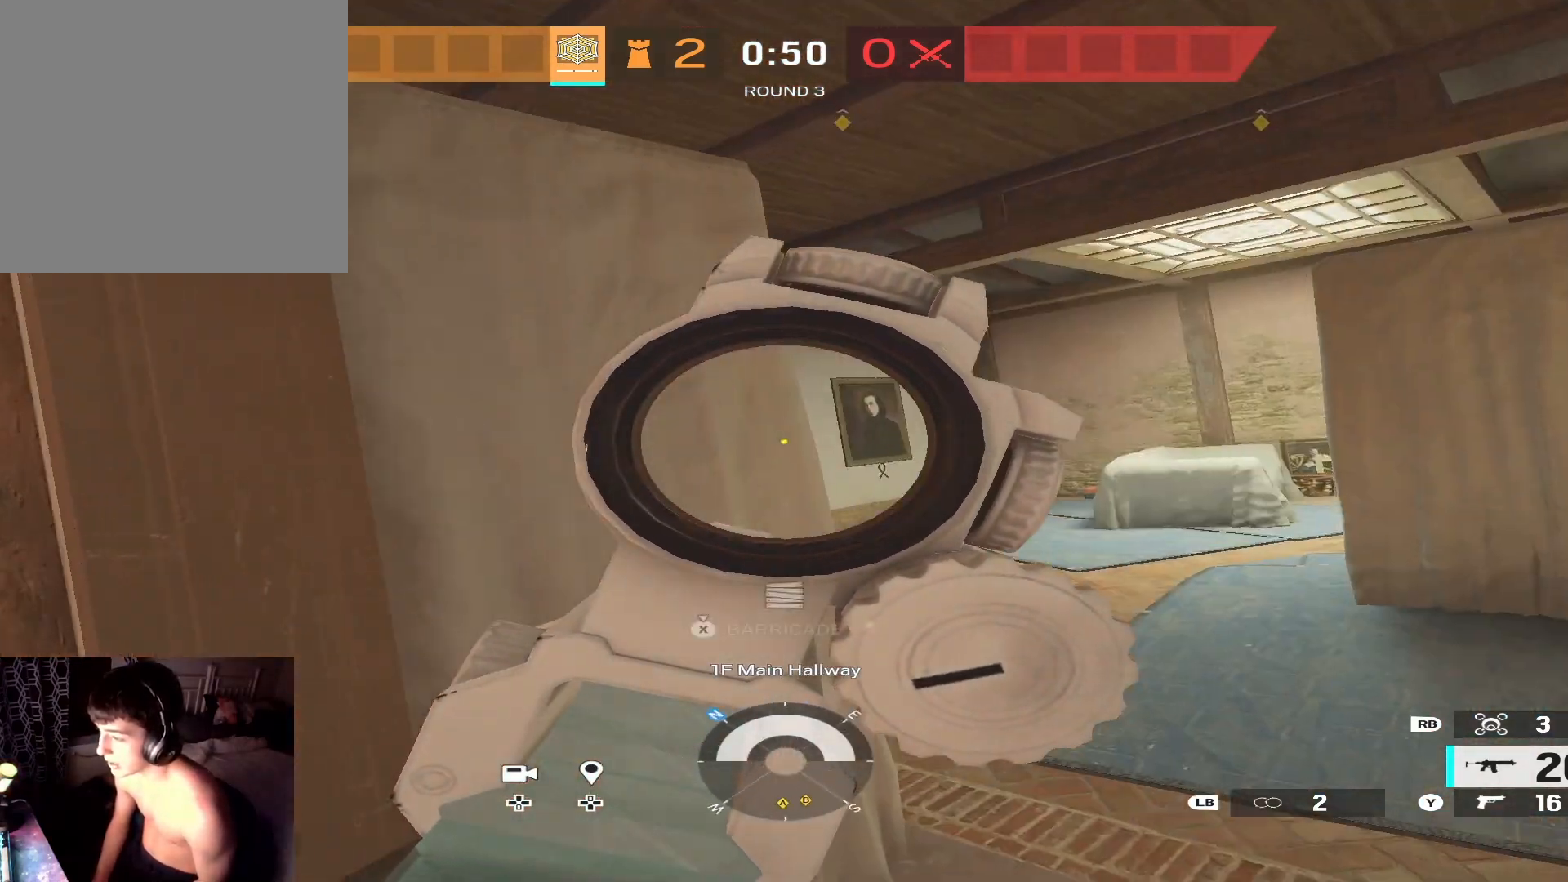
{"buttons": ["L2", "R3"], "left_stick": "up", "right_stick": "center", "events": [[67, "left_stick", "up-right"], [100, "right_stick", "left"], [333, "L3", "down"], [333, "right_stick", "center"], [367, "left_stick", "up-left"], [433, "R3", "down"], [500, "L3", "up"], [500, "left_stick", "up"]]}
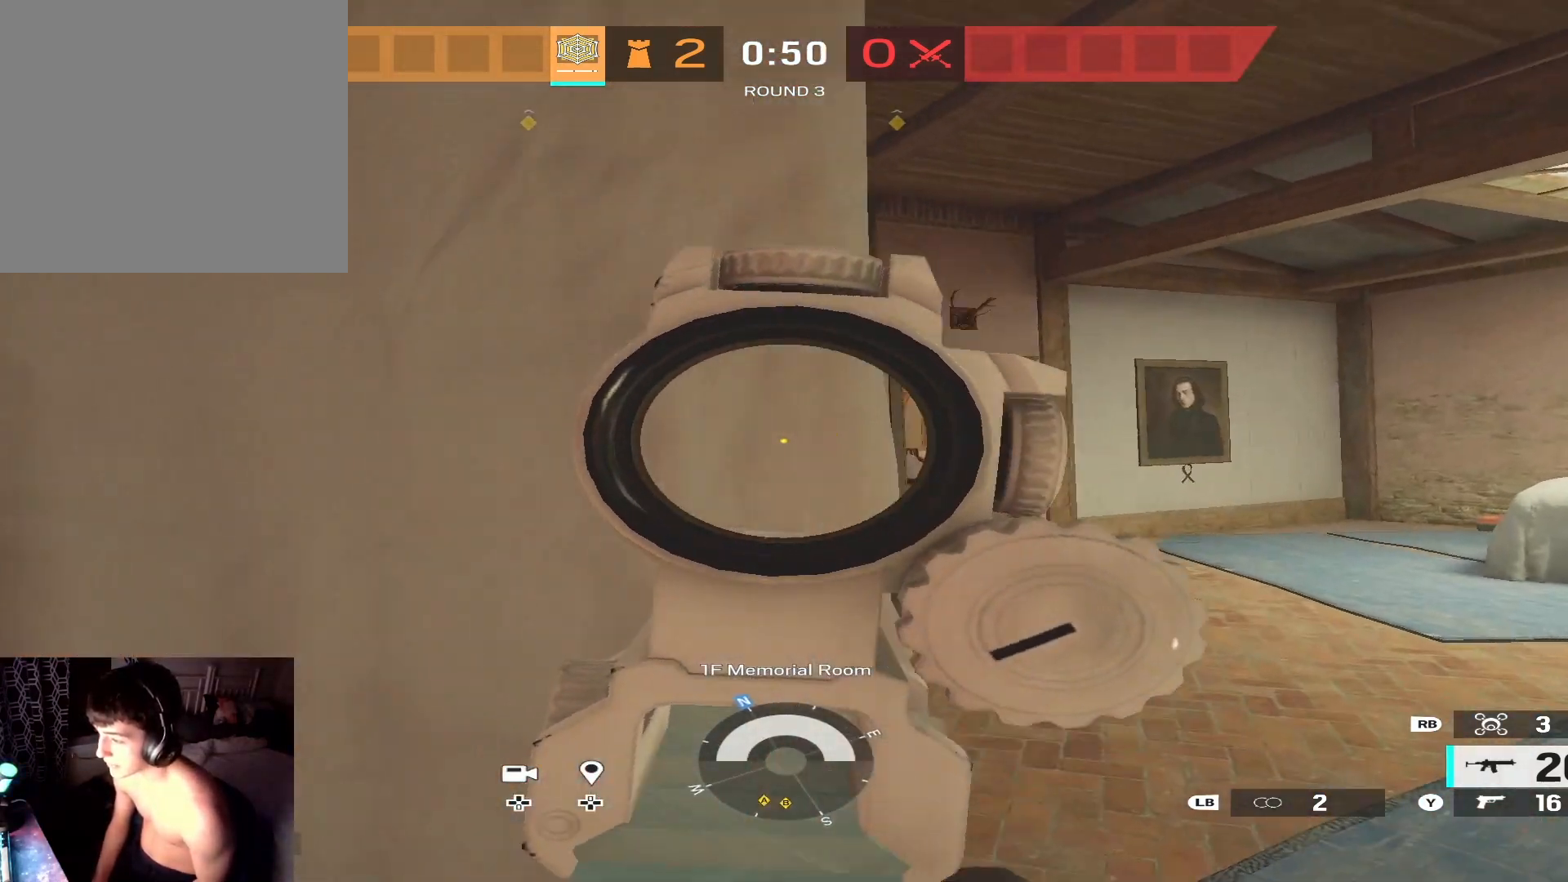
{"buttons": ["L2"], "left_stick": "up-right", "right_stick": "right", "events": [[33, "left_stick", "up-right"], [67, "R3", "up"], [100, "left_stick", "right"], [133, "right_stick", "left"], [267, "right_stick", "center"], [333, "left_stick", "up-right"], [333, "right_stick", "left"], [467, "right_stick", "right"]]}
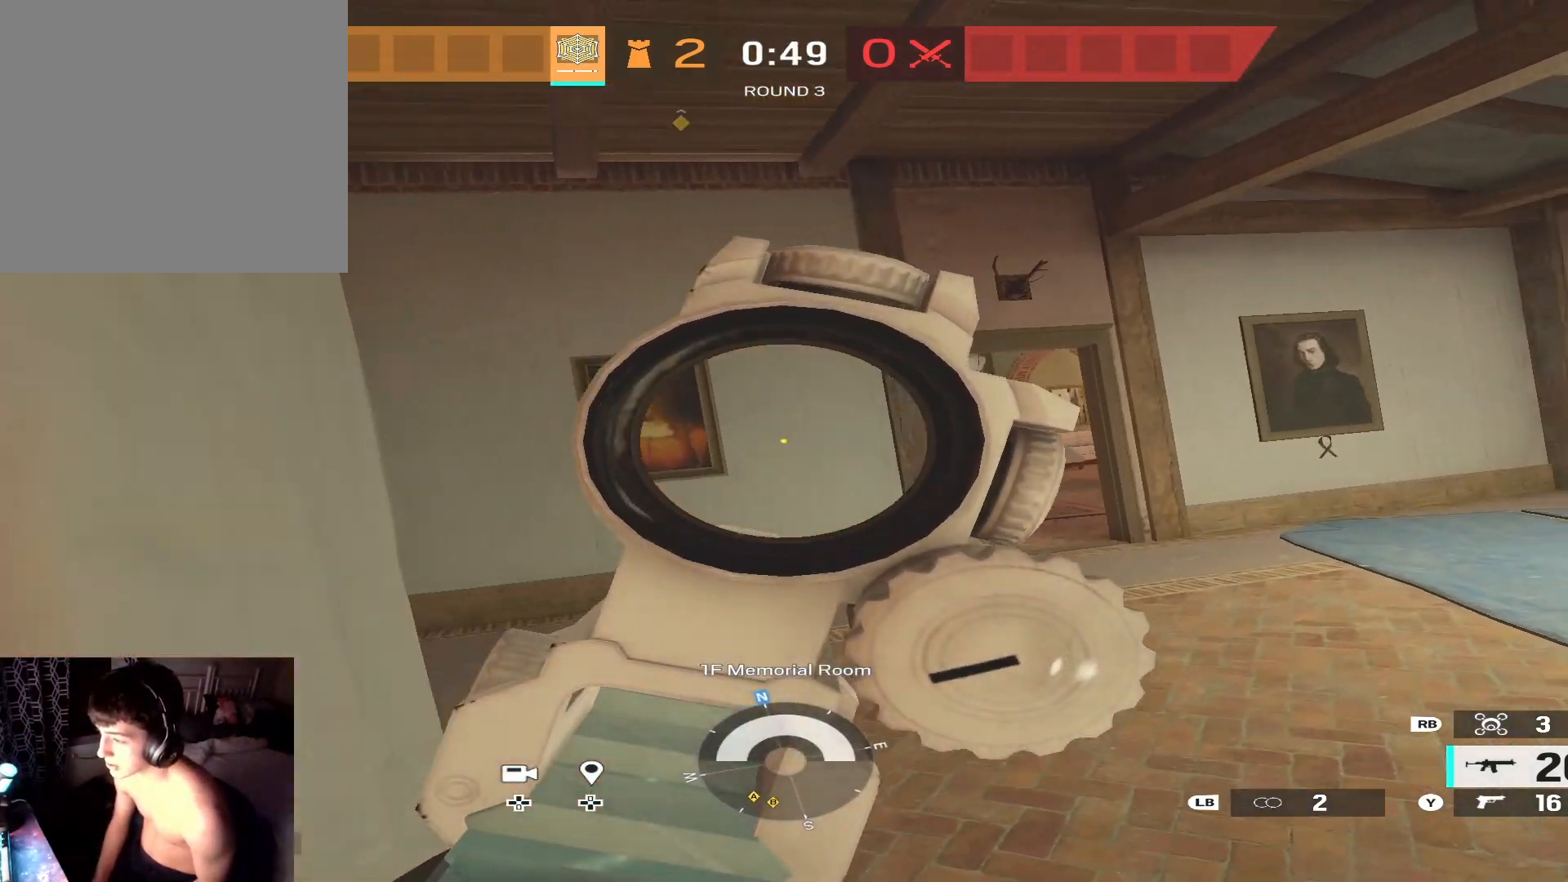
{"buttons": ["L2", "L3"], "left_stick": "up-left", "right_stick": "right", "events": [[100, "L3", "down"], [133, "left_stick", "up-left"], [133, "right_stick", "center"], [233, "R3", "down"], [267, "L3", "up"], [267, "left_stick", "up"], [367, "R3", "up"], [400, "left_stick", "up-left"], [433, "L3", "down"], [467, "right_stick", "right"]]}
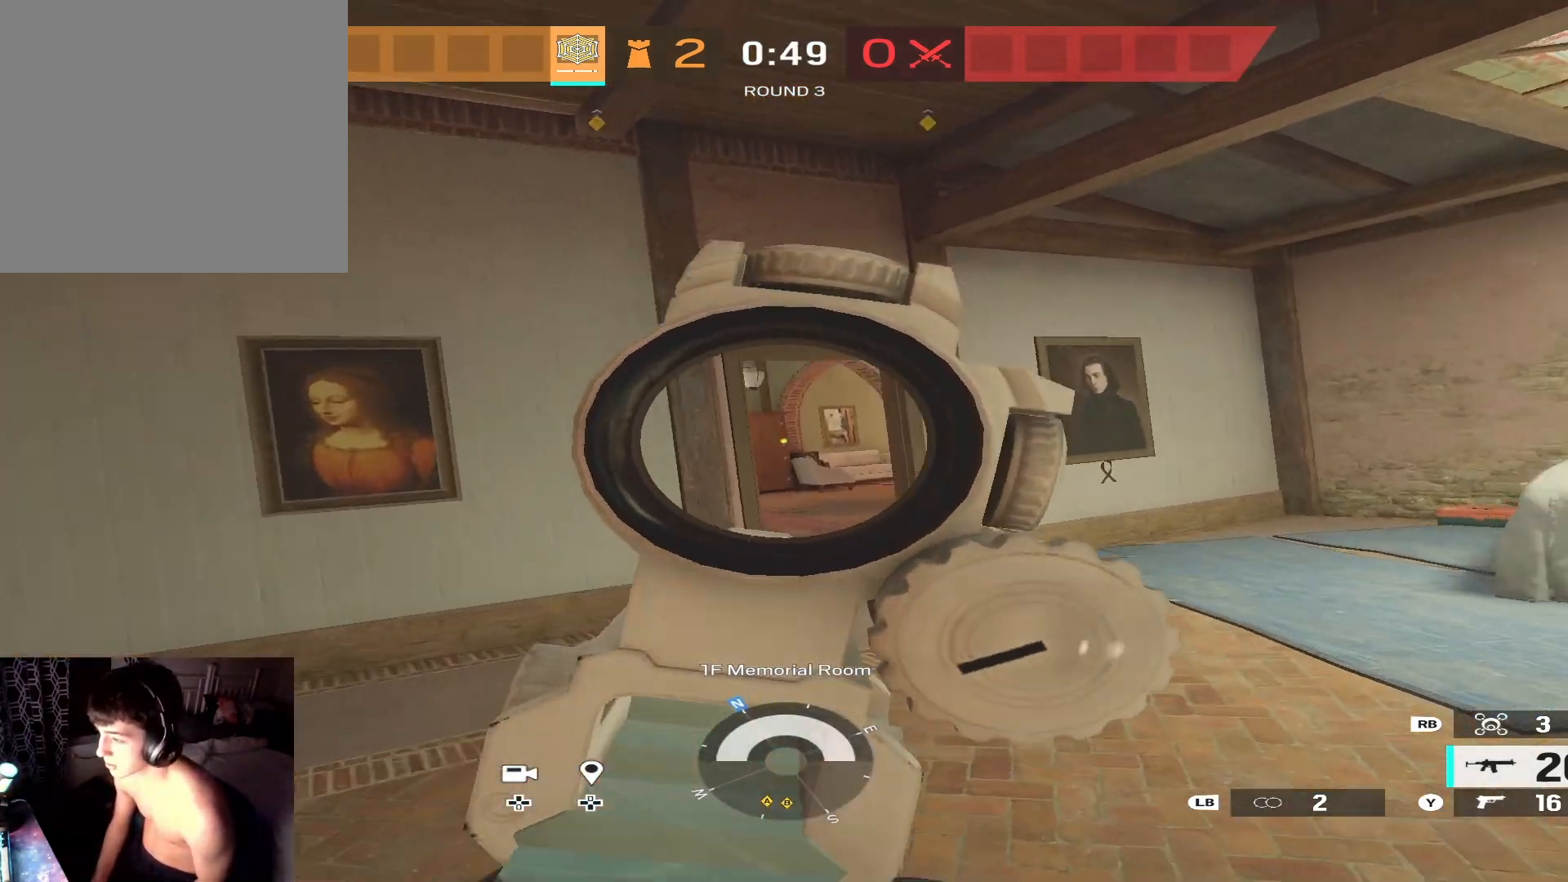
{"buttons": ["L2"], "left_stick": "up-left", "right_stick": "center", "events": [[67, "L3", "up"], [100, "right_stick", "center"], [200, "right_stick", "right"], [267, "L3", "down"], [267, "right_stick", "center"], [400, "L3", "up"]]}
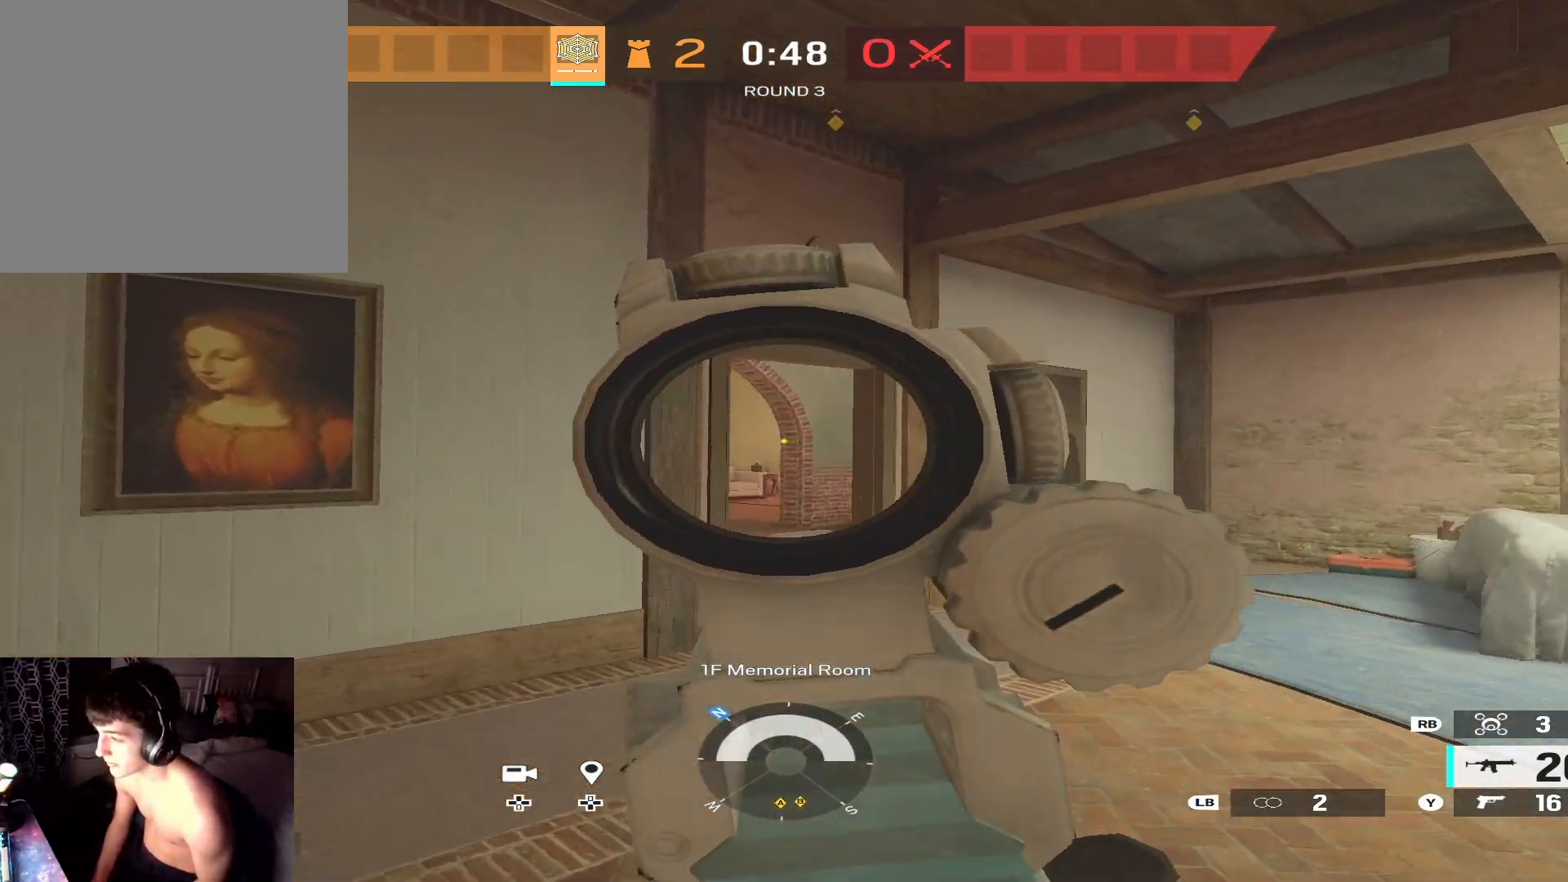
{"buttons": ["L2"], "left_stick": "up", "right_stick": "center", "events": [[33, "R3", "down"], [167, "R3", "up"], [233, "left_stick", "up"]]}
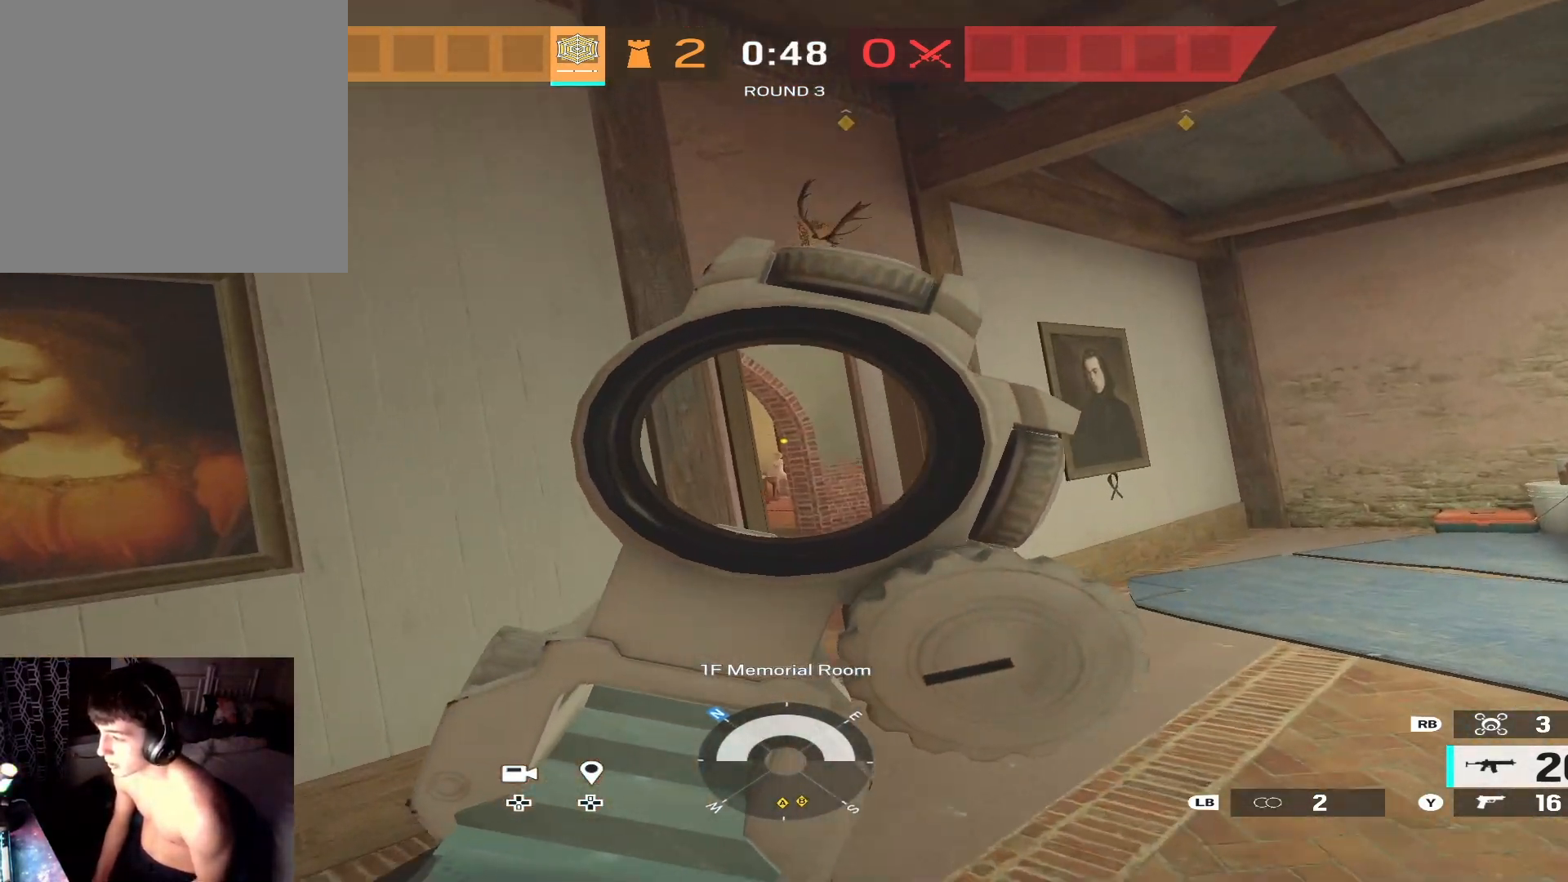
{"buttons": ["L2"], "left_stick": "right", "right_stick": "left", "events": [[233, "left_stick", "up-right"], [233, "right_stick", "left"], [333, "right_stick", "center"], [367, "left_stick", "right"], [500, "right_stick", "left"]]}
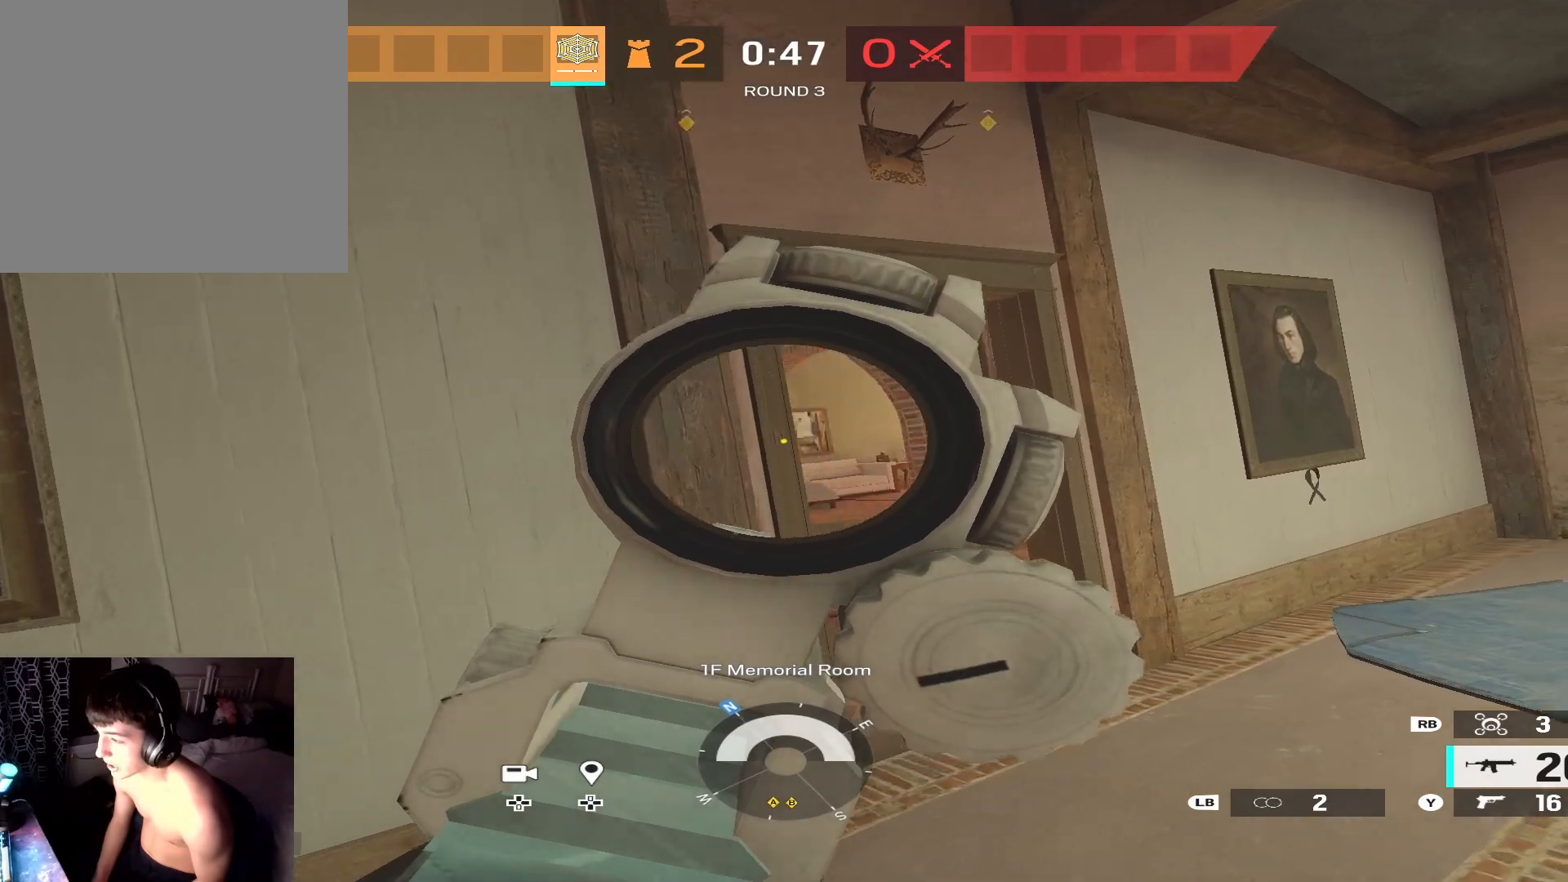
{"buttons": ["L2", "L3", "R3"], "left_stick": "up-left", "right_stick": "center", "events": [[400, "L3", "down"], [400, "left_stick", "up-left"], [400, "right_stick", "center"], [467, "R3", "down"]]}
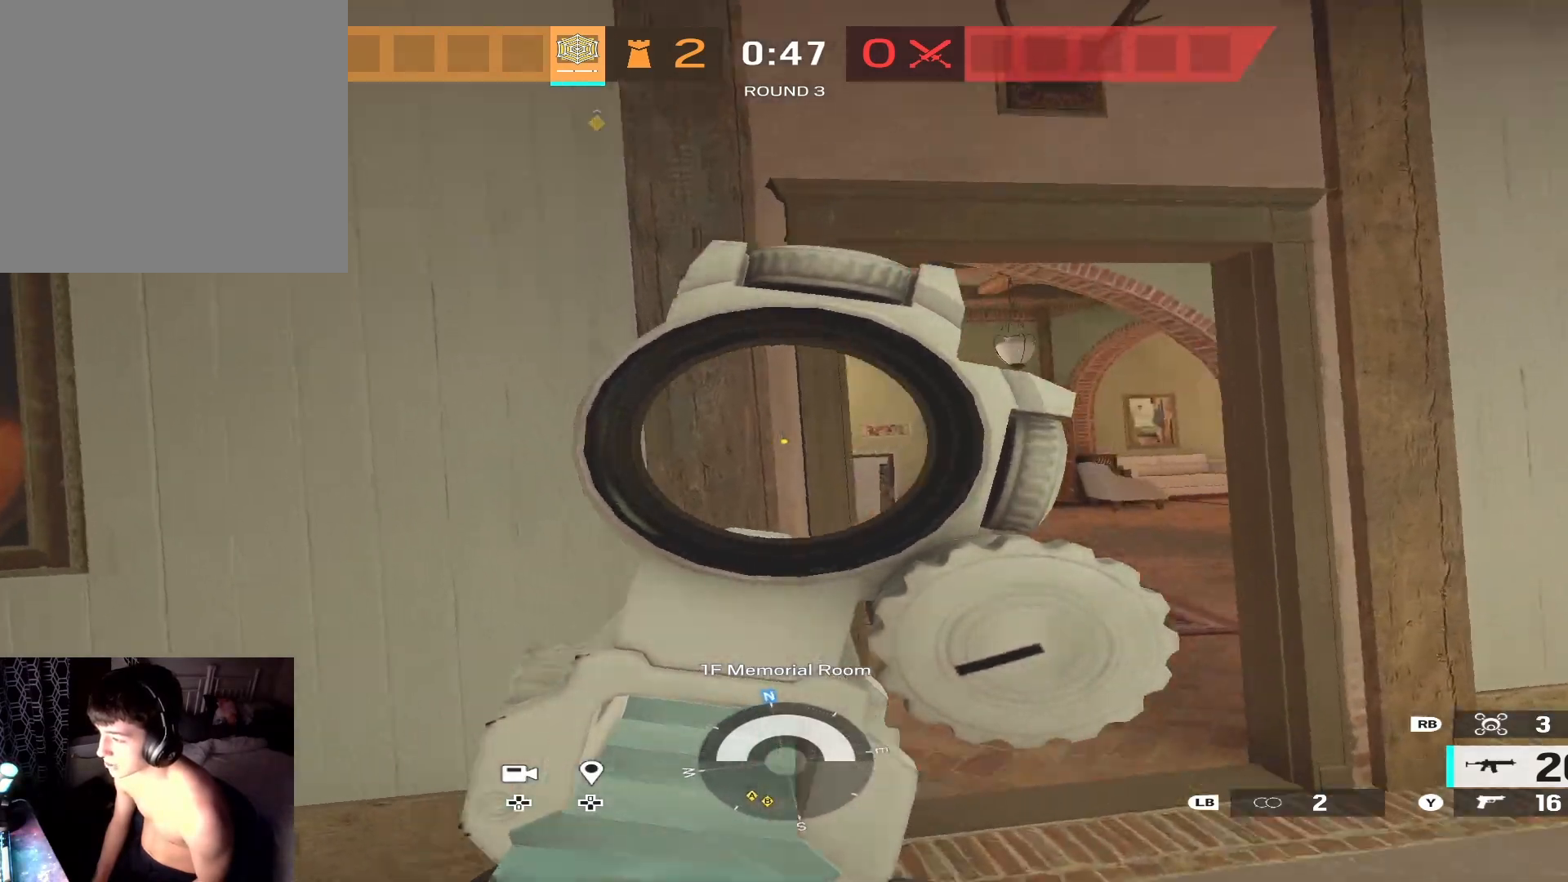
{"buttons": ["L2"], "left_stick": "up-right", "right_stick": "center", "events": [[33, "L3", "up"], [67, "R3", "up"], [100, "right_stick", "right"], [133, "left_stick", "right"], [167, "right_stick", "center"], [300, "L3", "down"], [300, "left_stick", "up-left"], [333, "R3", "down"], [433, "L3", "up"], [500, "R3", "up"], [500, "left_stick", "up-right"]]}
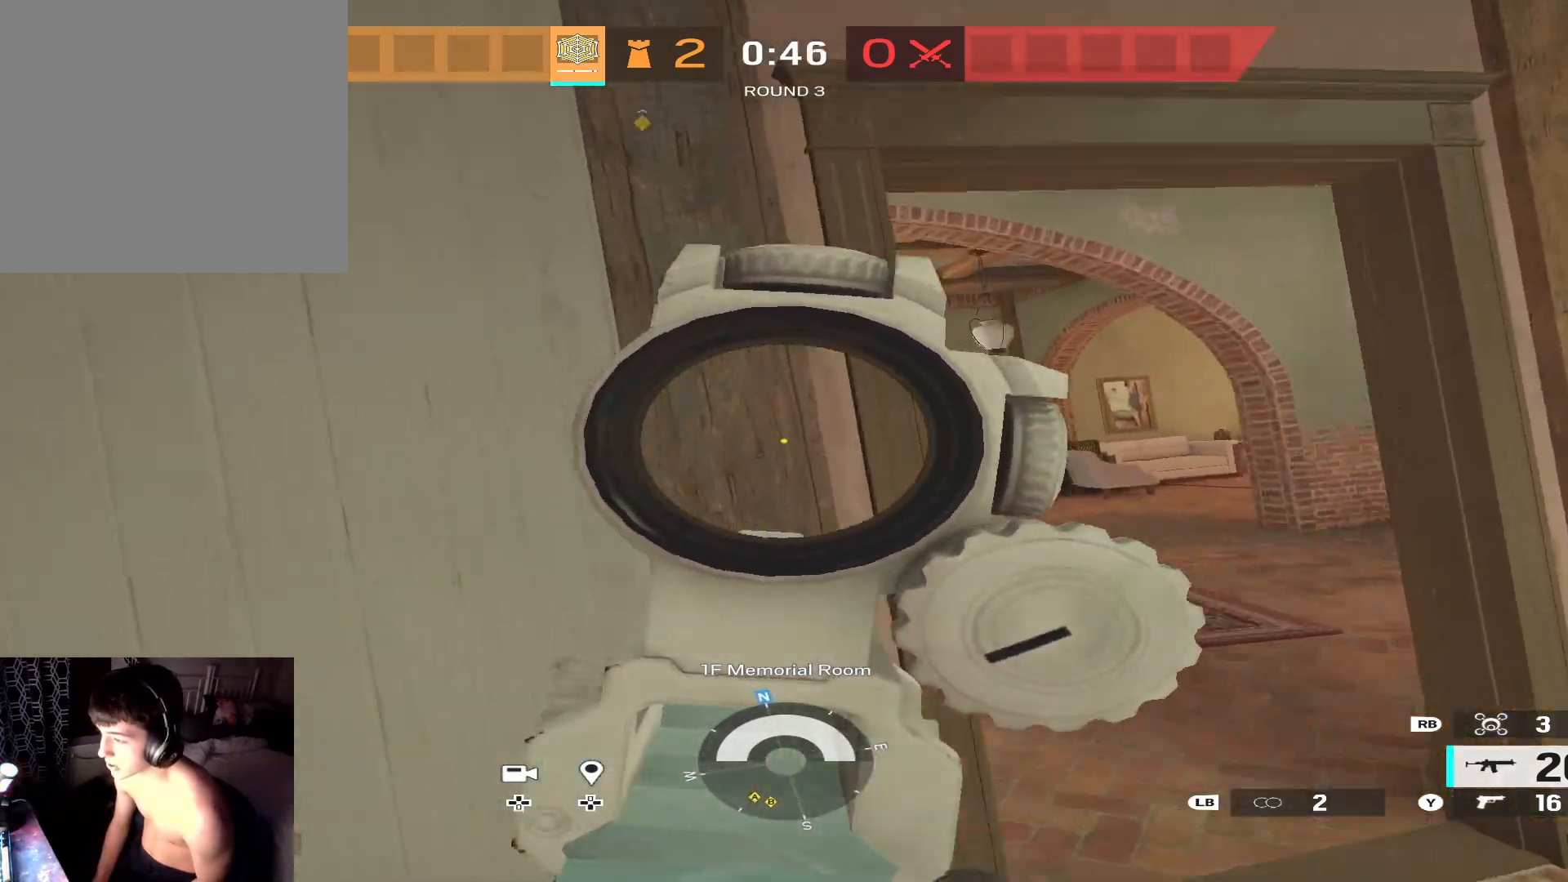
{"buttons": ["L2"], "left_stick": "right", "right_stick": "left", "events": [[33, "left_stick", "right"], [133, "L3", "down"], [167, "left_stick", "up-left"], [233, "R3", "down"], [300, "L3", "up"], [300, "left_stick", "up-right"], [400, "R3", "up"], [400, "left_stick", "right"], [433, "right_stick", "left"]]}
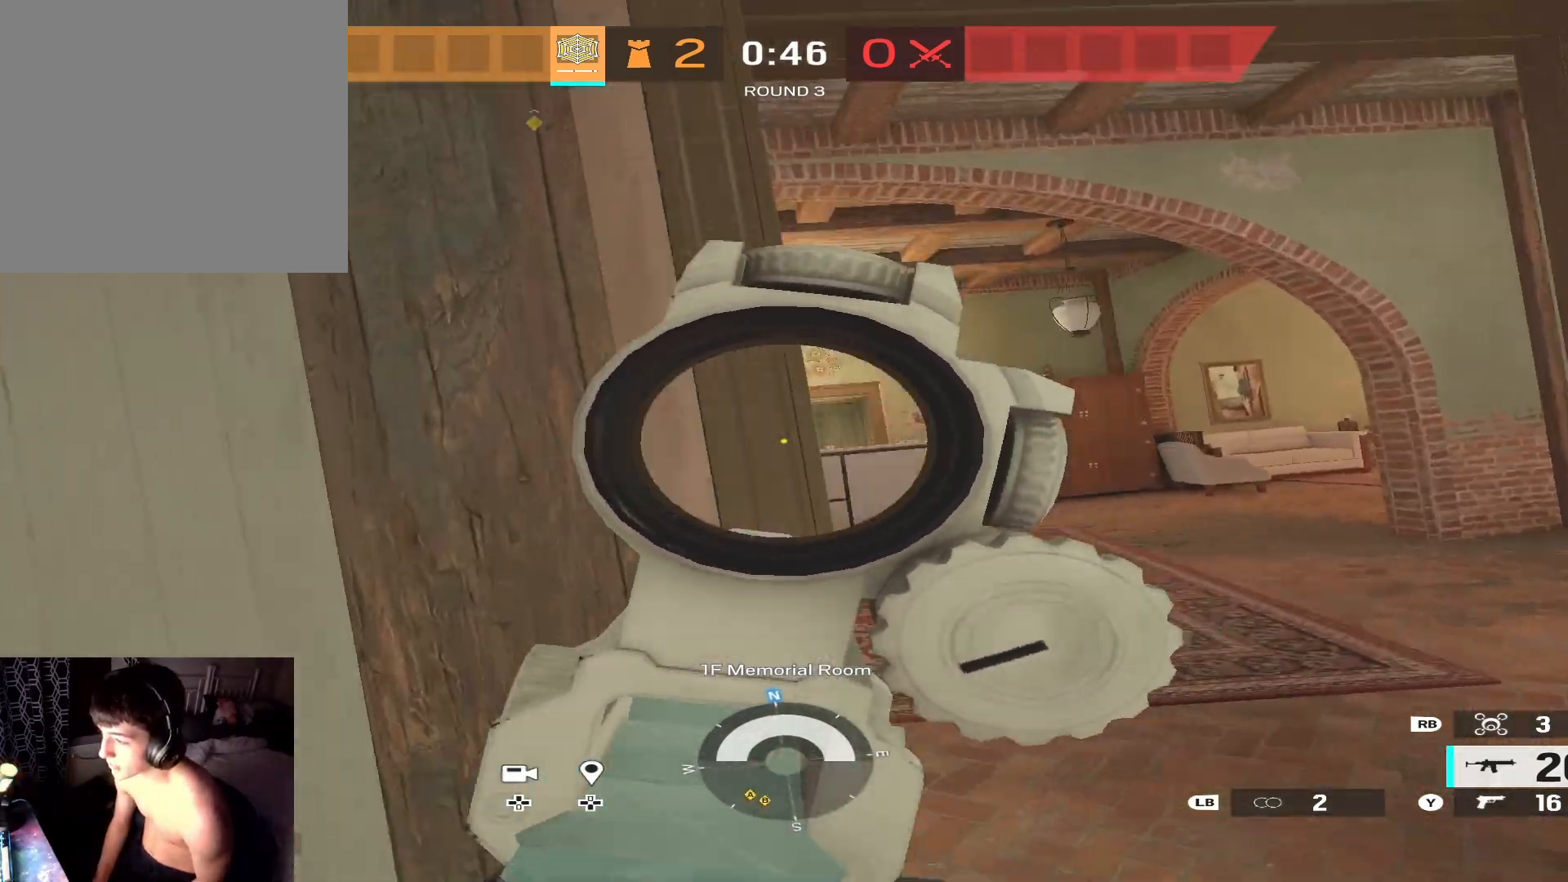
{"buttons": ["L2", "R3"], "left_stick": "right", "right_stick": "center", "events": [[33, "right_stick", "center"], [133, "right_stick", "left"], [367, "right_stick", "center"], [467, "R3", "down"]]}
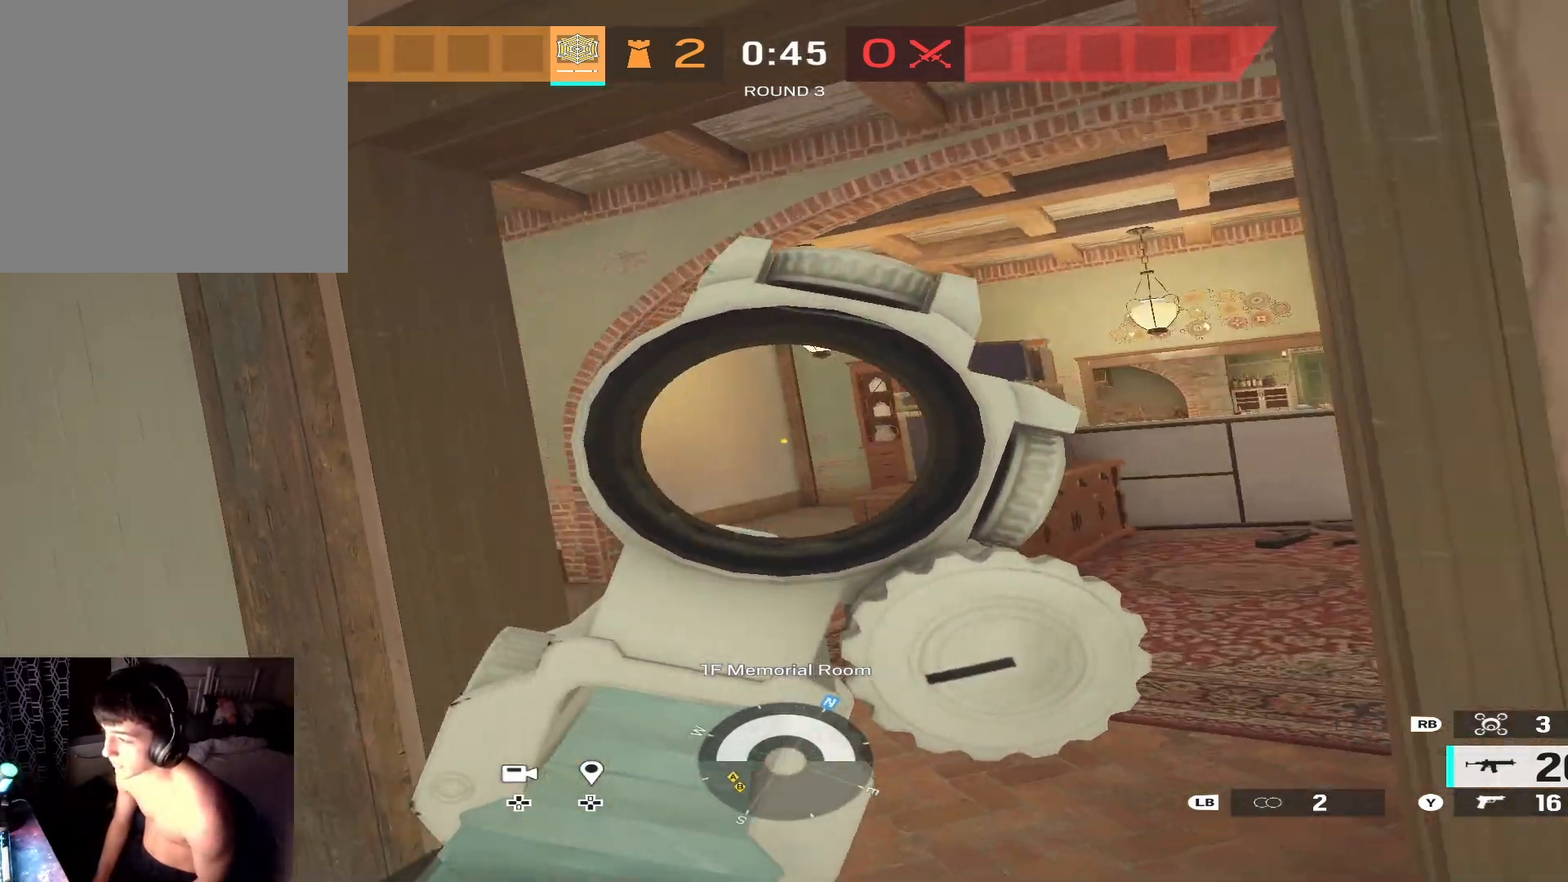
{"buttons": ["L2"], "left_stick": "up-left", "right_stick": "left", "events": [[100, "R3", "up"], [333, "left_stick", "up-left"], [333, "right_stick", "left"]]}
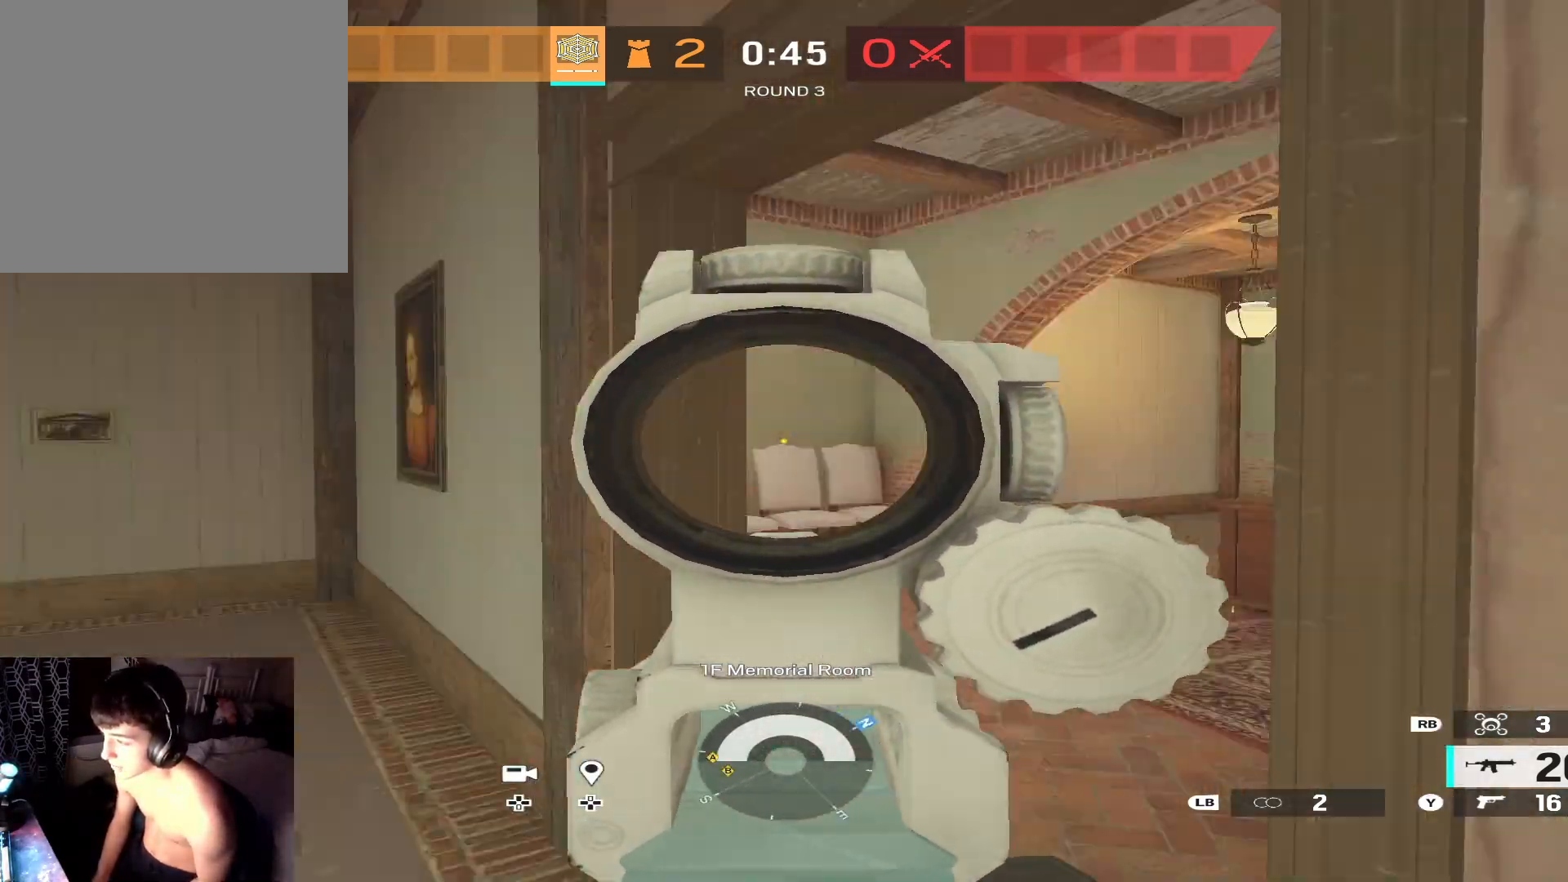
{"buttons": ["L2", "L3"], "left_stick": "left", "right_stick": "left", "events": [[33, "left_stick", "up"], [67, "R3", "down"], [67, "right_stick", "center"], [167, "left_stick", "up-right"], [200, "R3", "up"], [333, "right_stick", "left"], [467, "L3", "down"], [467, "left_stick", "left"]]}
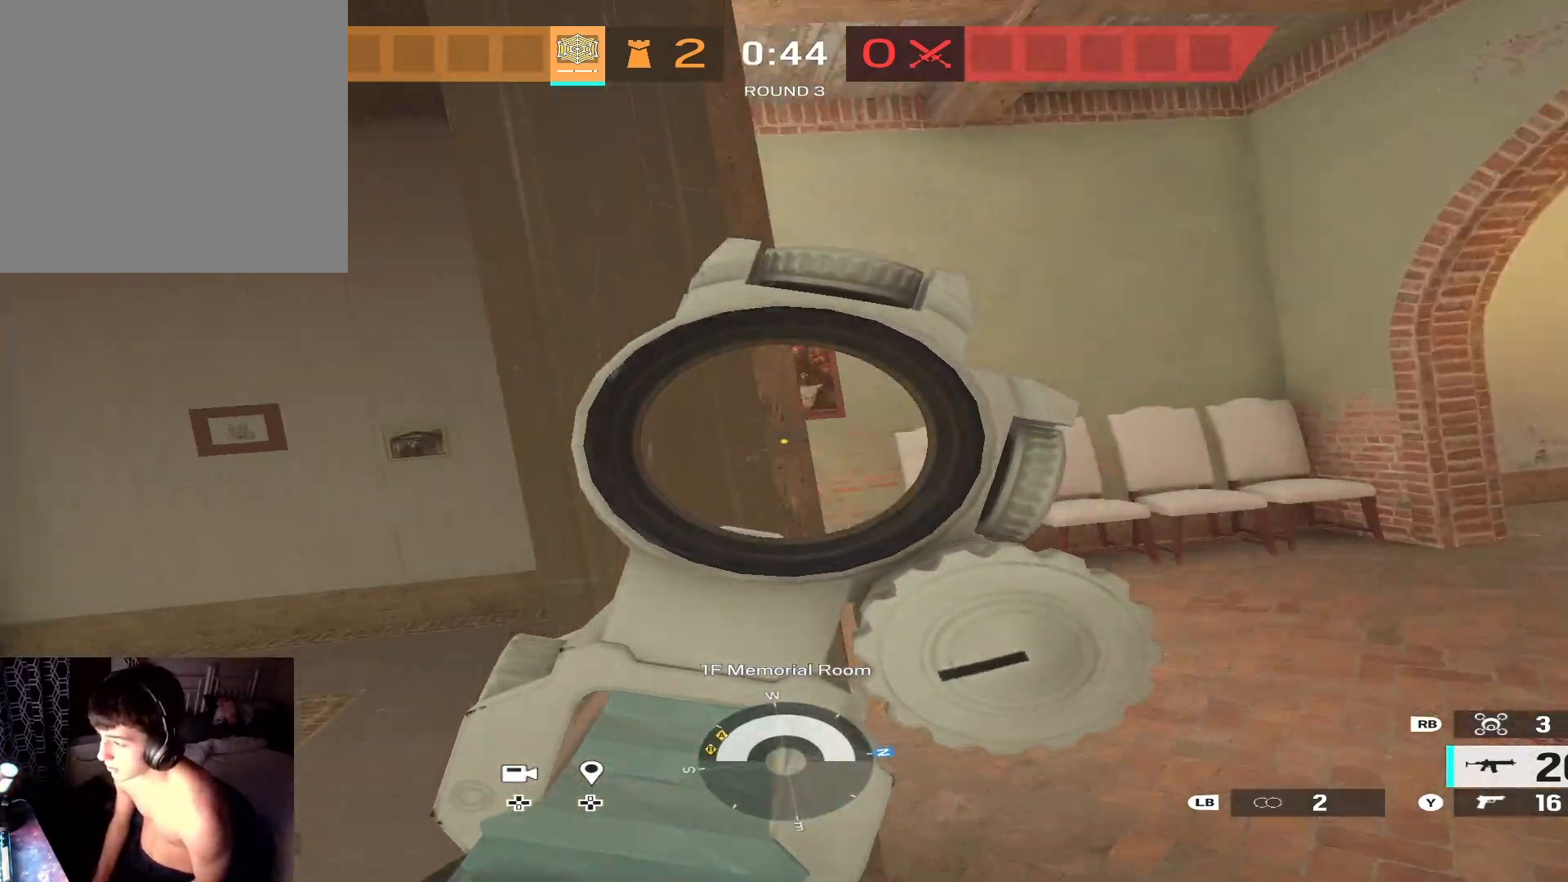
{"buttons": ["L2"], "left_stick": "left", "right_stick": "right", "events": [[33, "right_stick", "center"], [100, "right_stick", "right"], [133, "L3", "up"], [133, "left_stick", "down-left"], [167, "L2", "up"], [233, "L2", "down"], [233, "L3", "down"], [400, "L3", "up"], [467, "left_stick", "left"]]}
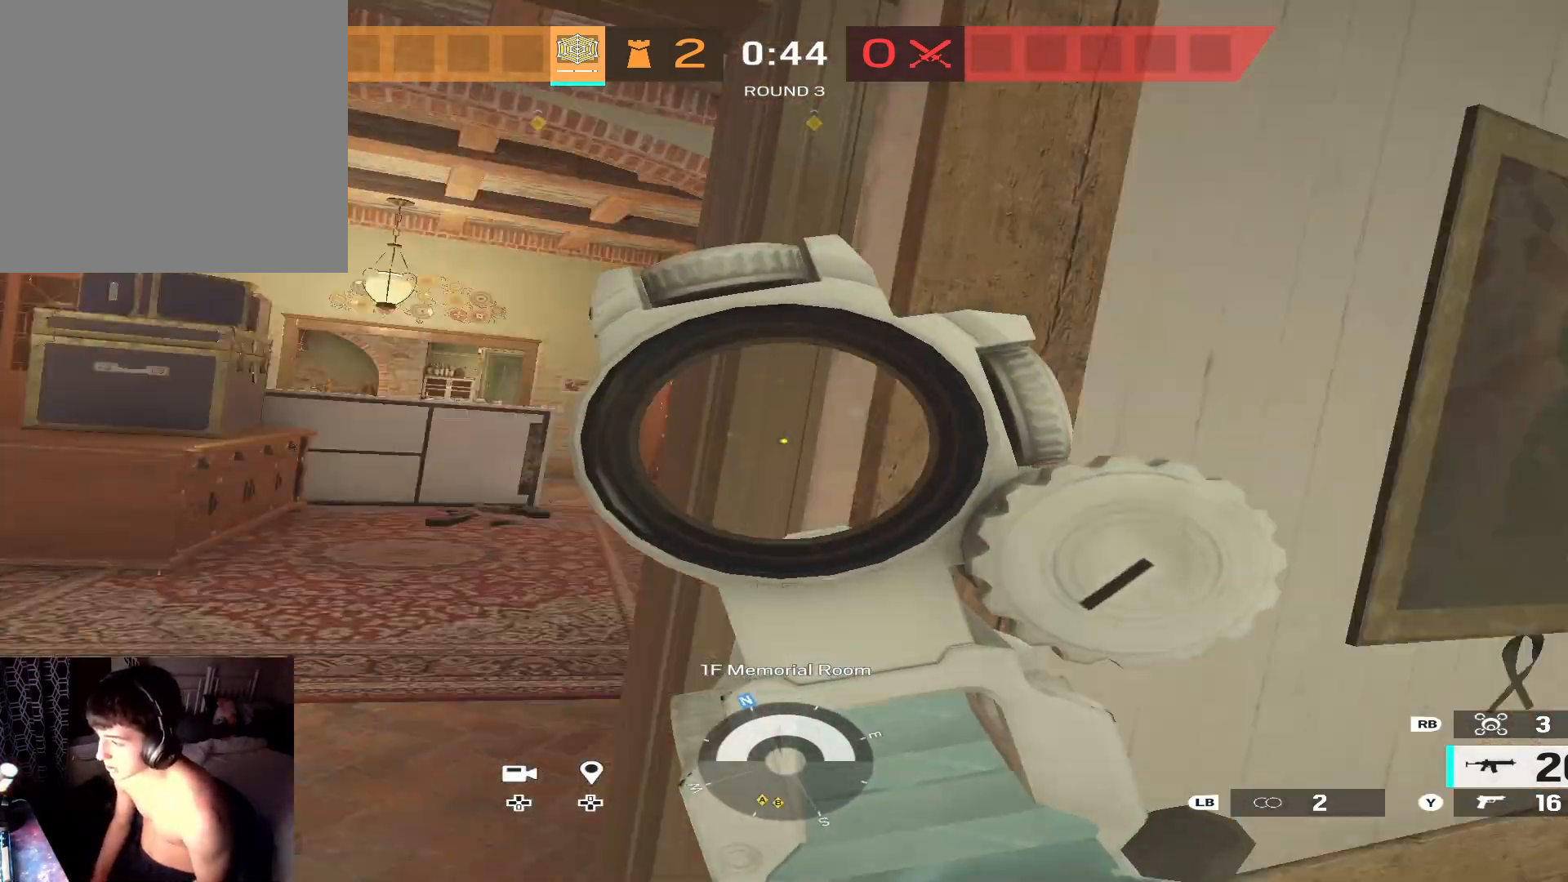
{"buttons": ["L2", "R3"], "left_stick": "left", "right_stick": "down-right", "events": [[67, "left_stick", "up-left"], [333, "left_stick", "left"], [433, "right_stick", "down-right"], [467, "R3", "down"]]}
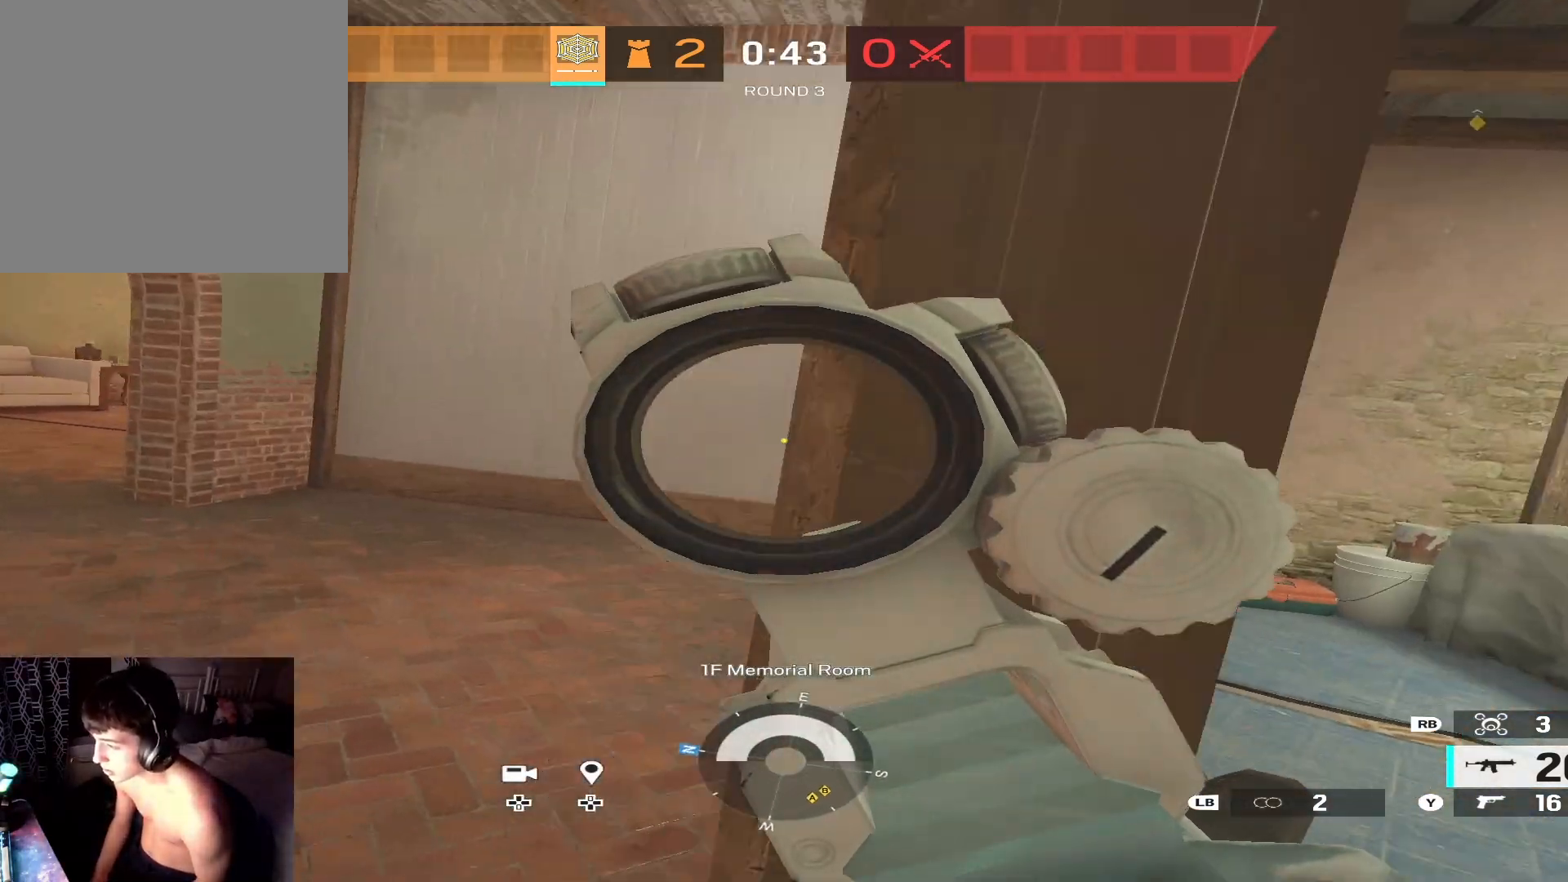
{"buttons": [], "left_stick": "center", "right_stick": "center", "events": [[33, "left_stick", "right"], [33, "right_stick", "center"], [100, "R3", "up"], [167, "right_stick", "left"], [200, "L2", "up"], [300, "left_stick", "down-right"], [433, "right_stick", "center"], [500, "left_stick", "center"]]}
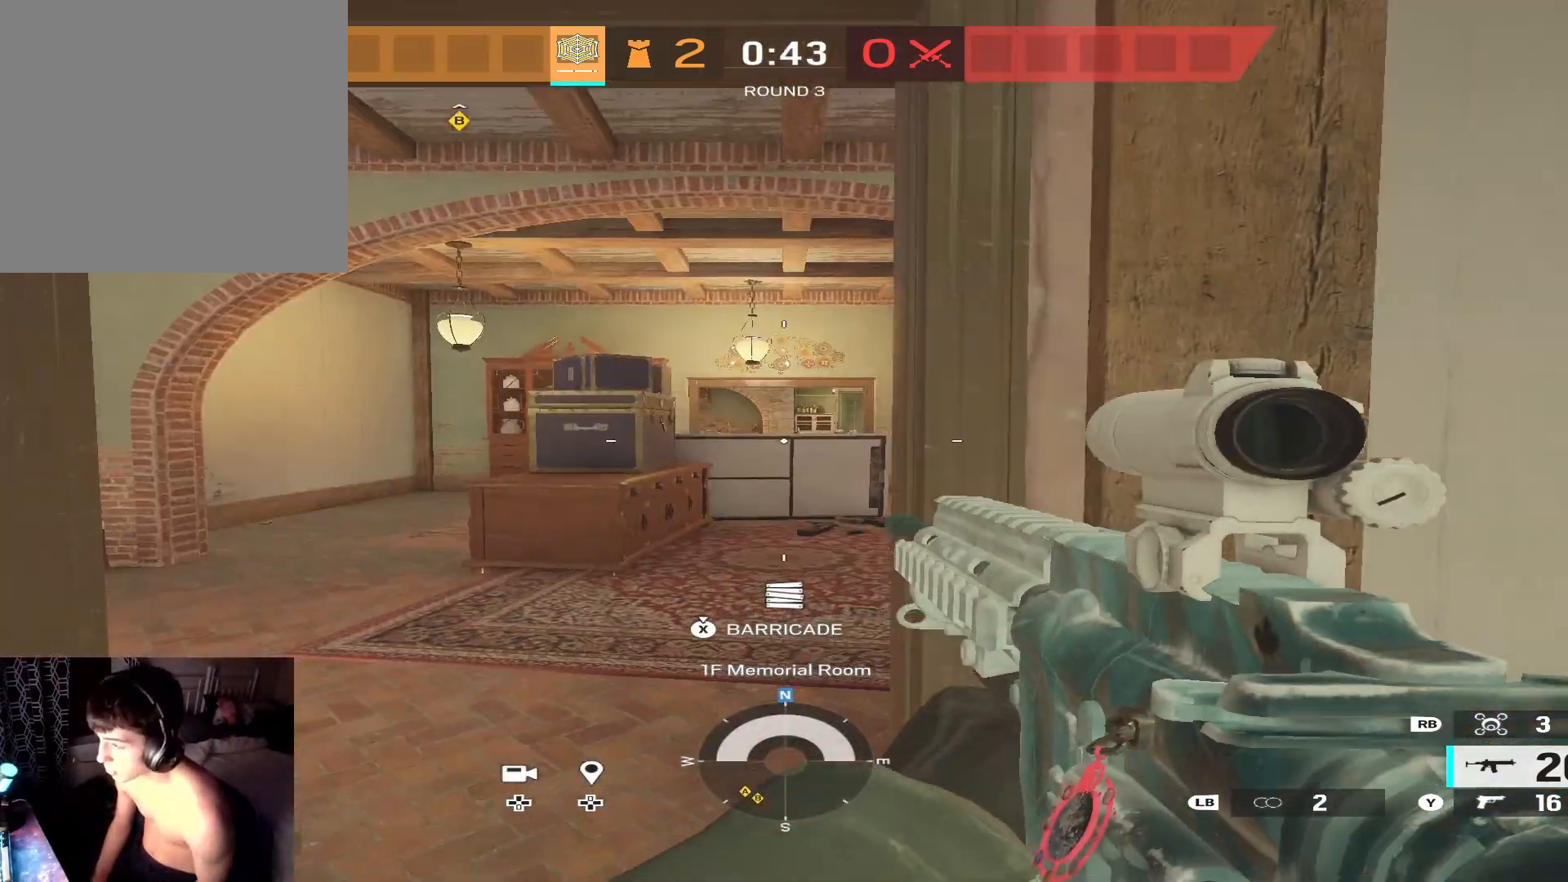
{"buttons": [], "left_stick": "down-right", "right_stick": "center", "events": [[33, "left_stick", "up"], [100, "L3", "down"], [200, "right_stick", "down-right"], [300, "R3", "down"], [300, "right_stick", "right"], [333, "L3", "up"], [467, "R3", "up"], [467, "left_stick", "down-right"], [500, "right_stick", "center"]]}